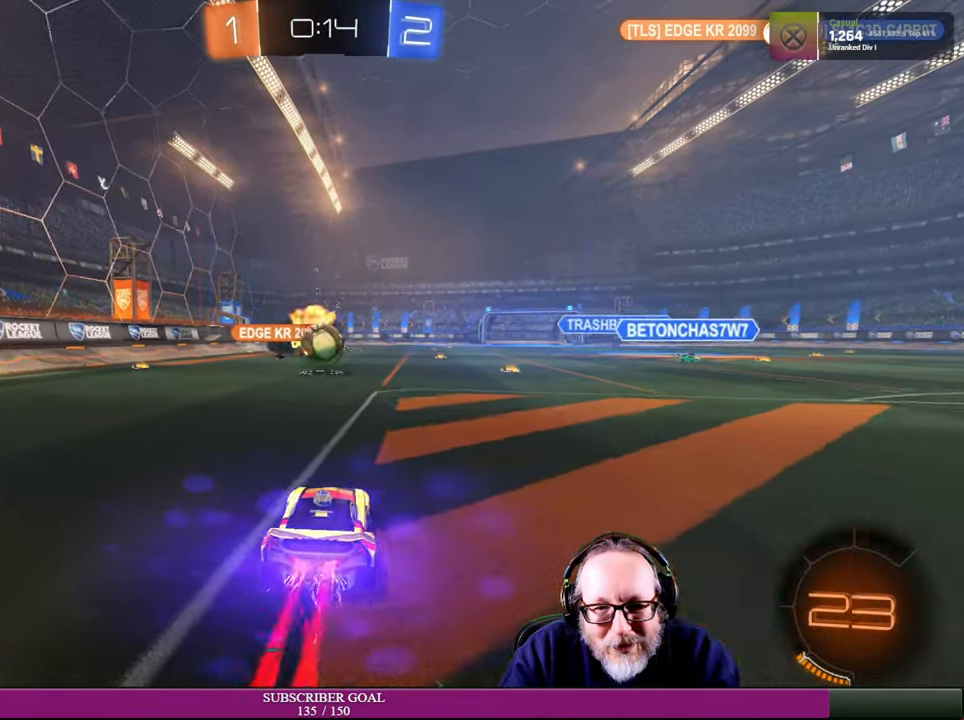
Gameplay with a controller (PlayStation layout); each line is a JSON object with the inputs held at the frame after it. "events" lists button and stick changes between this image and that frame as [ms after this image, input, new state], when the widget could be followed in between. Not read: R3.
{"buttons": ["L1", "R2"], "left_stick": "up", "right_stick": "center", "events": [[84, "left_stick", "center"], [250, "CROSS", "down"], [300, "L1", "down"], [300, "left_stick", "up"], [384, "R1", "up"], [417, "CROSS", "up"]]}
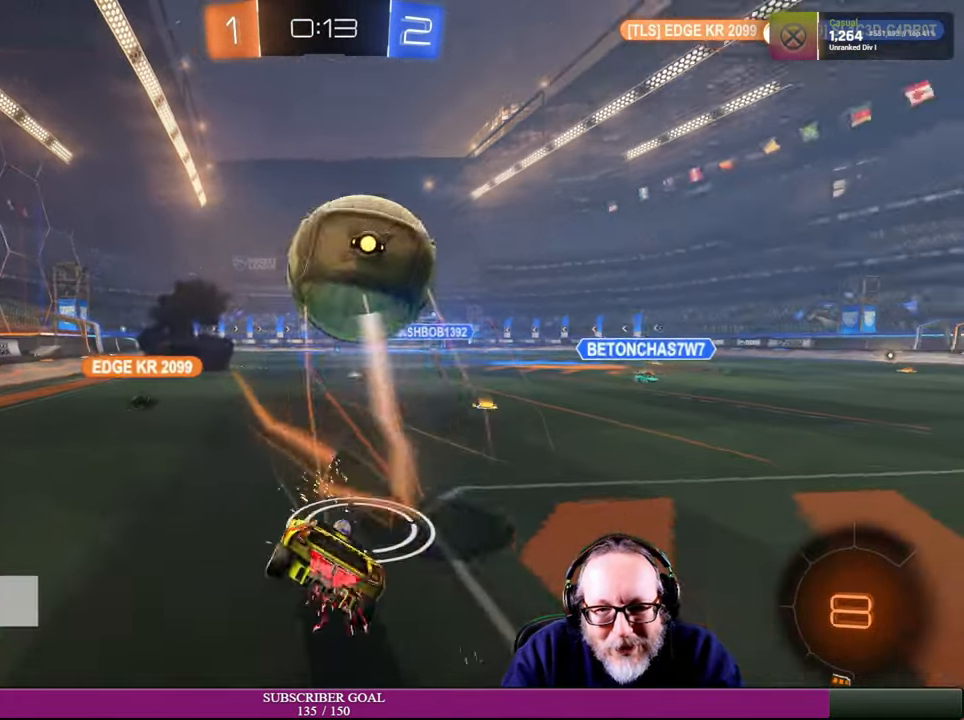
{"buttons": [], "left_stick": "down", "right_stick": "center", "events": [[34, "L1", "up"], [134, "R2", "up"], [150, "left_stick", "center"], [400, "left_stick", "down"]]}
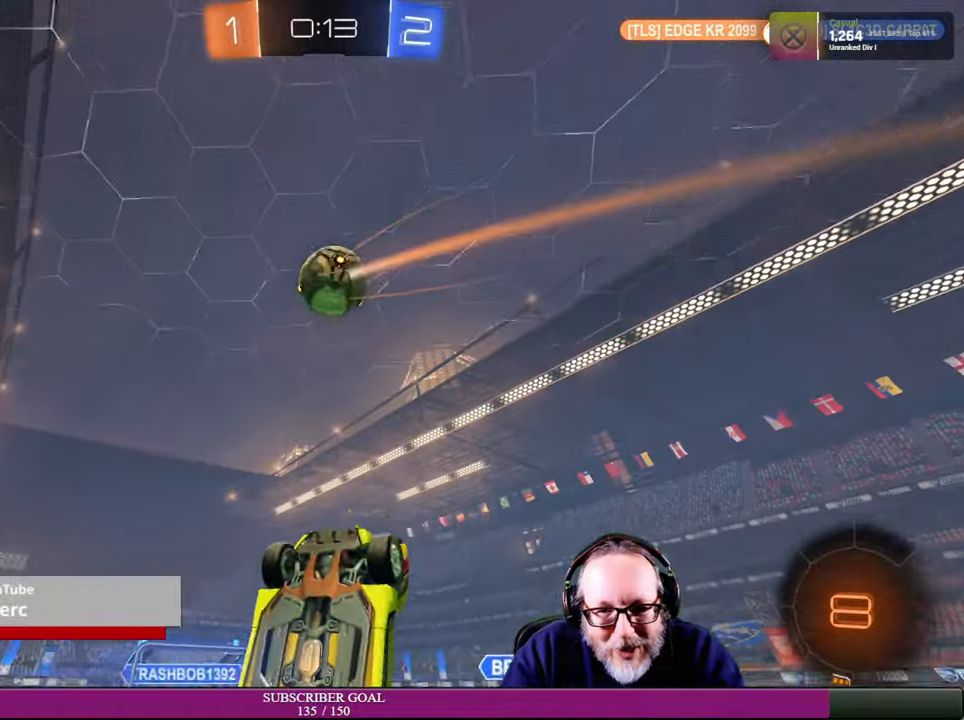
{"buttons": ["R2"], "left_stick": "center", "right_stick": "center", "events": [[183, "R2", "down"], [366, "left_stick", "center"]]}
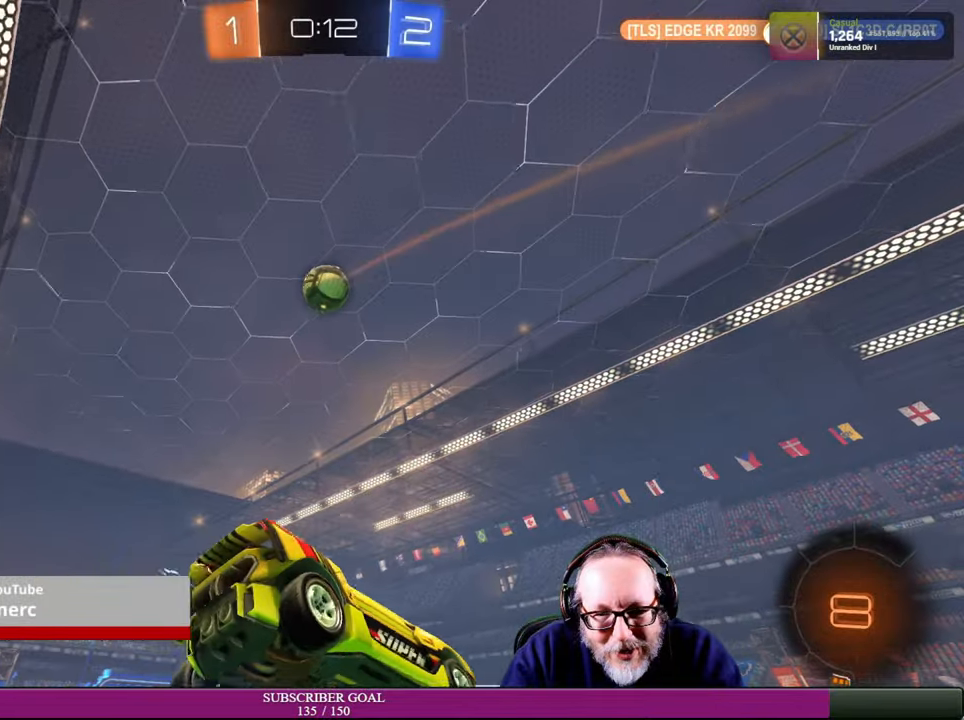
{"buttons": ["R2"], "left_stick": "right", "right_stick": "center", "events": [[66, "left_stick", "right"]]}
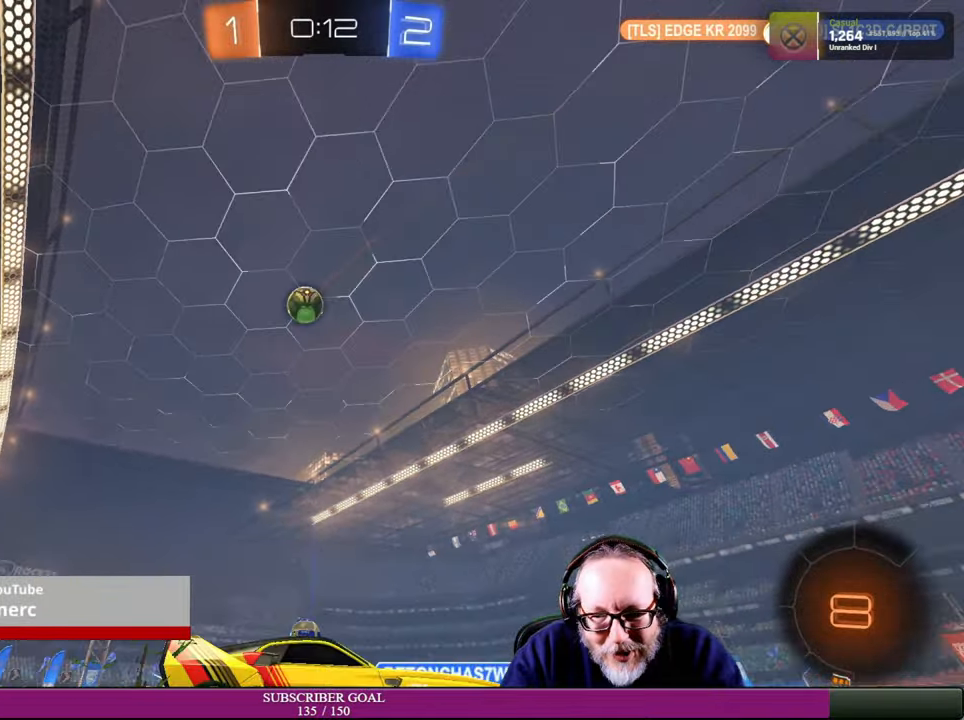
{"buttons": ["R2"], "left_stick": "up-left", "right_stick": "center", "events": [[166, "left_stick", "center"], [300, "left_stick", "up-left"]]}
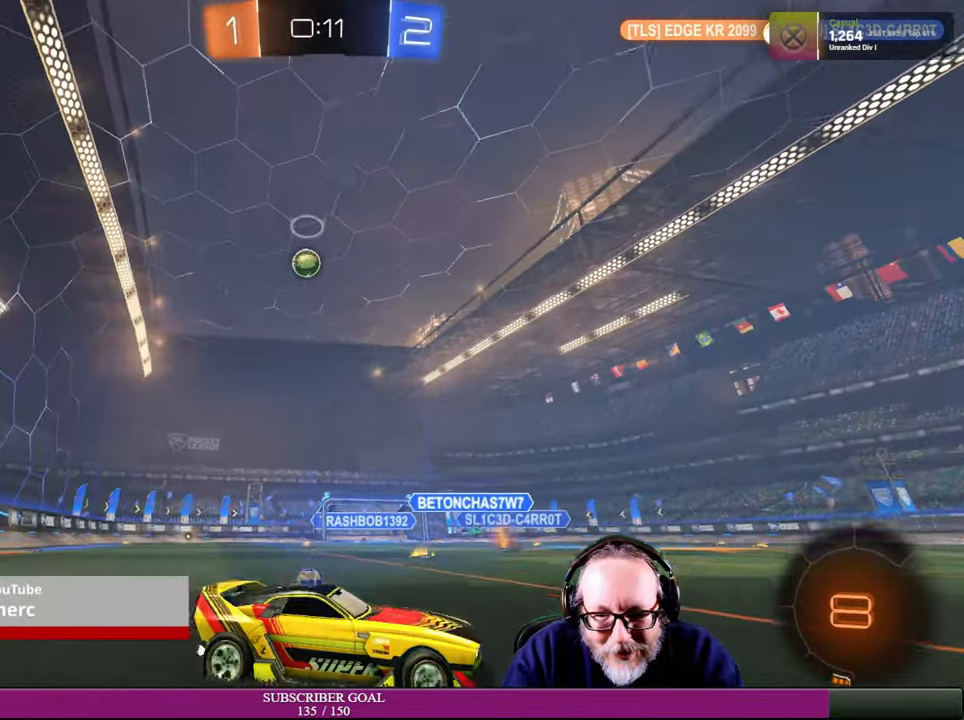
{"buttons": ["R2"], "left_stick": "left", "right_stick": "center", "events": [[116, "R2", "up"], [116, "left_stick", "left"], [366, "R2", "down"]]}
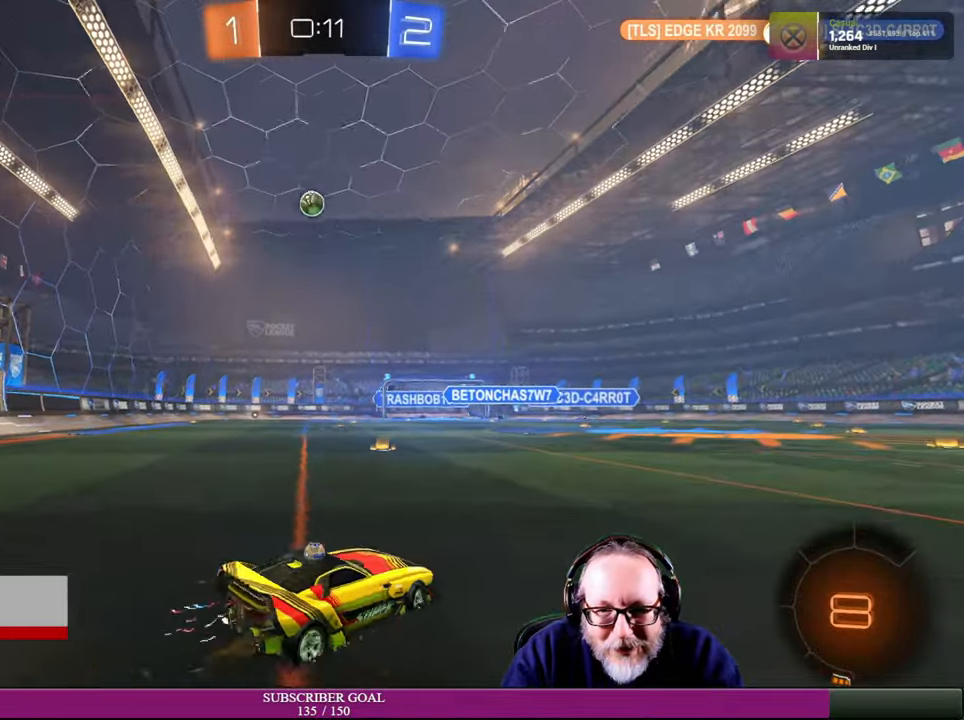
{"buttons": ["R2"], "left_stick": "center", "right_stick": "center", "events": [[116, "left_stick", "center"], [250, "left_stick", "up-left"], [466, "left_stick", "center"]]}
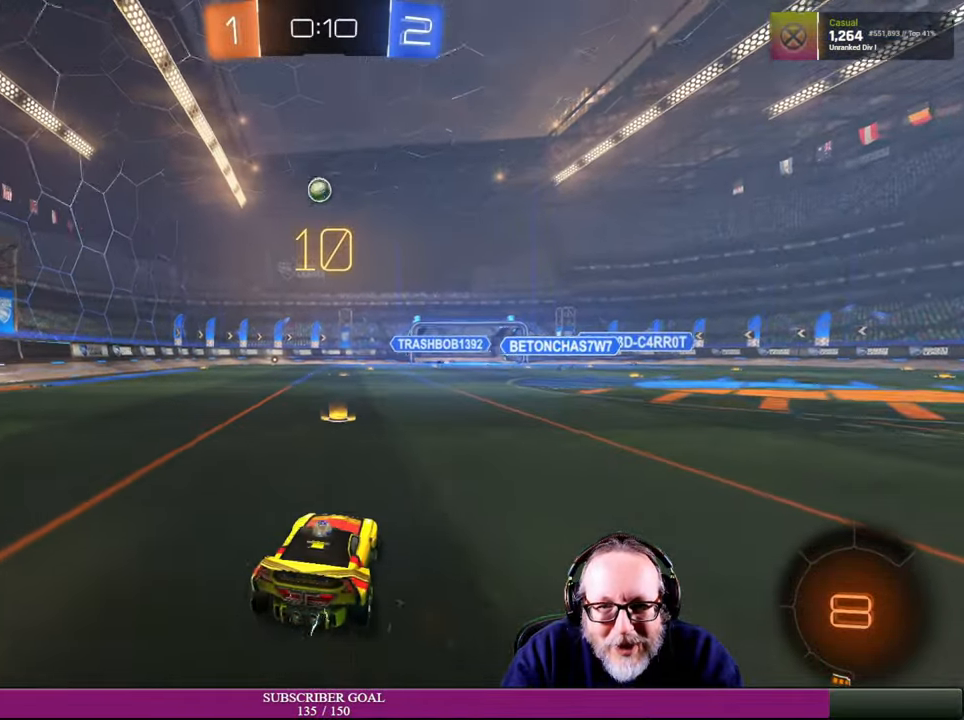
{"buttons": ["R2"], "left_stick": "left", "right_stick": "center", "events": [[33, "left_stick", "left"], [100, "left_stick", "center"], [183, "left_stick", "up-left"], [400, "left_stick", "left"]]}
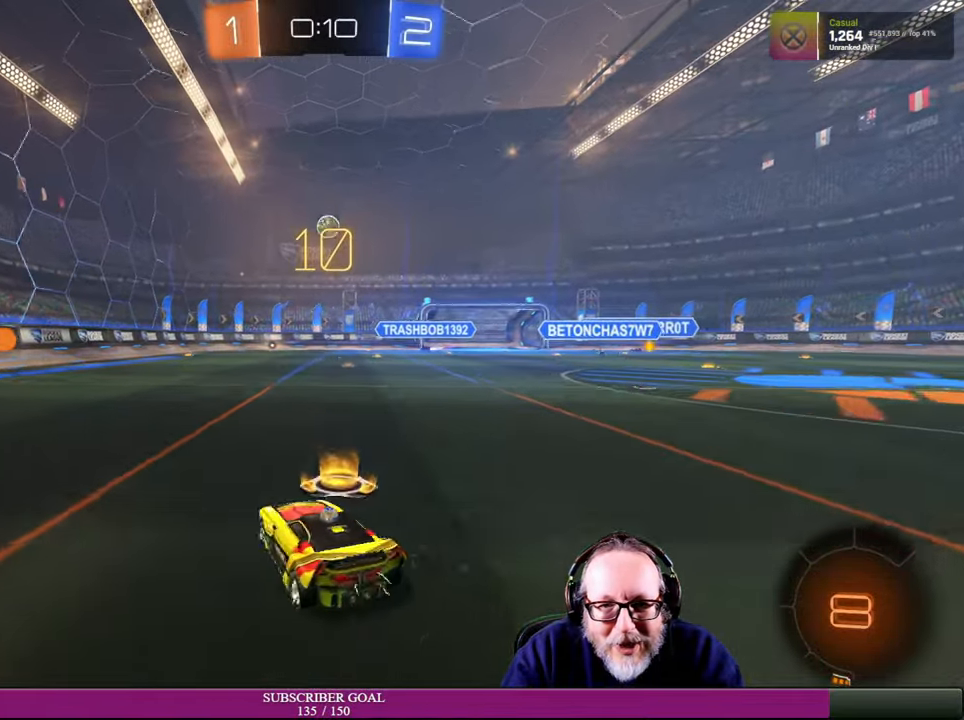
{"buttons": ["R2"], "left_stick": "down-left", "right_stick": "center", "events": [[283, "left_stick", "down-left"]]}
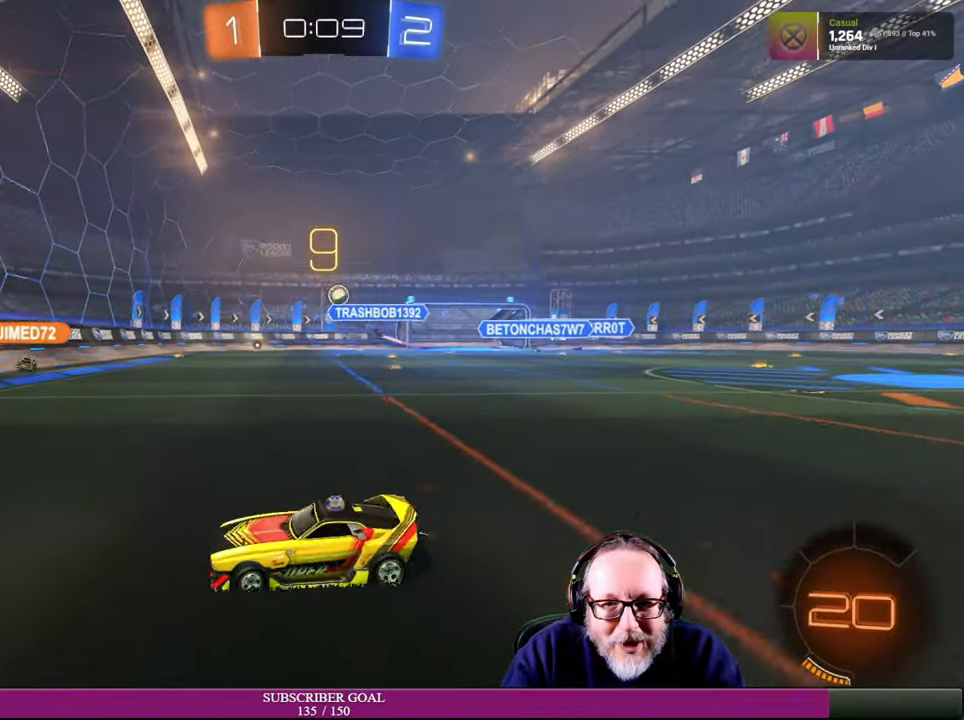
{"buttons": ["R2"], "left_stick": "center", "right_stick": "center", "events": [[483, "left_stick", "center"]]}
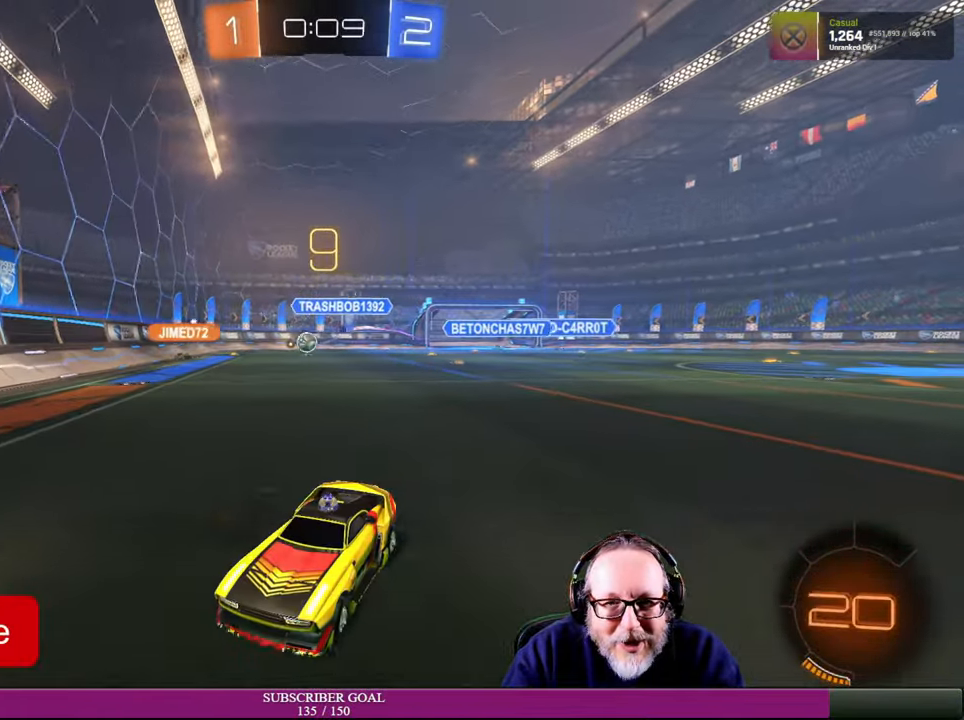
{"buttons": ["R2"], "left_stick": "center", "right_stick": "center", "events": [[66, "left_stick", "left"], [250, "left_stick", "center"]]}
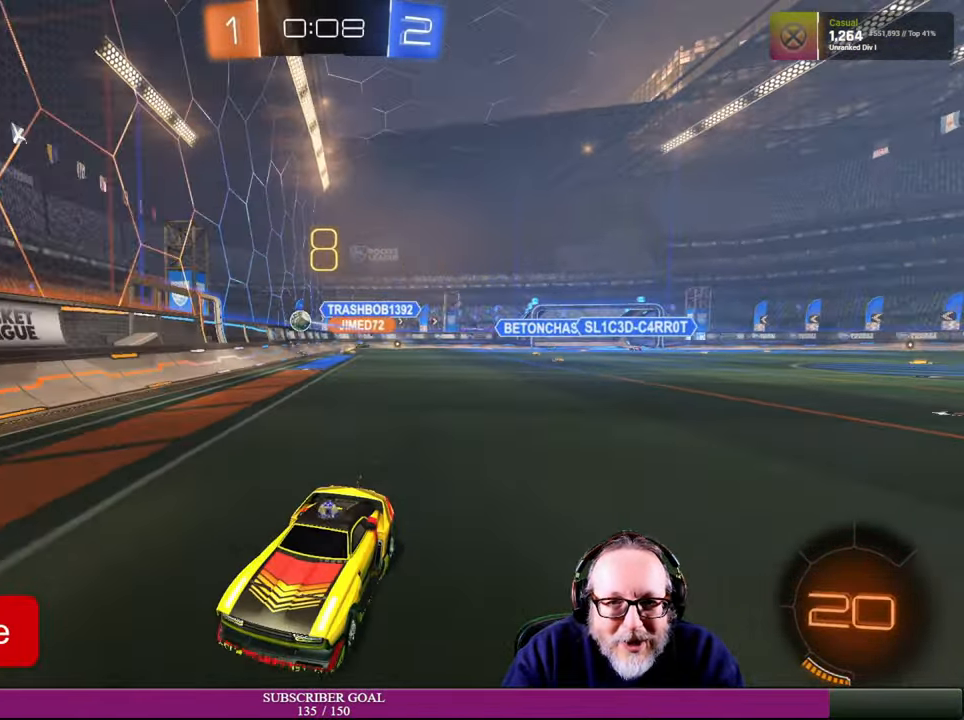
{"buttons": ["R2"], "left_stick": "center", "right_stick": "center", "events": [[116, "left_stick", "left"], [283, "left_stick", "center"], [400, "TRIANGLE", "down"], [500, "TRIANGLE", "up"]]}
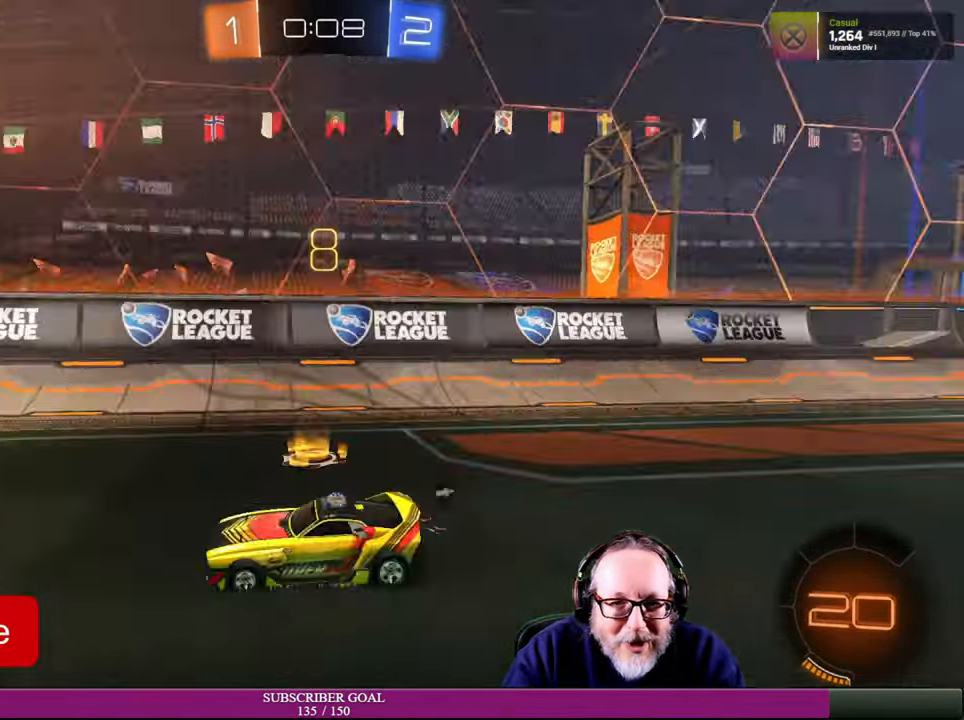
{"buttons": ["R2"], "left_stick": "up-left", "right_stick": "center", "events": [[400, "left_stick", "up-left"]]}
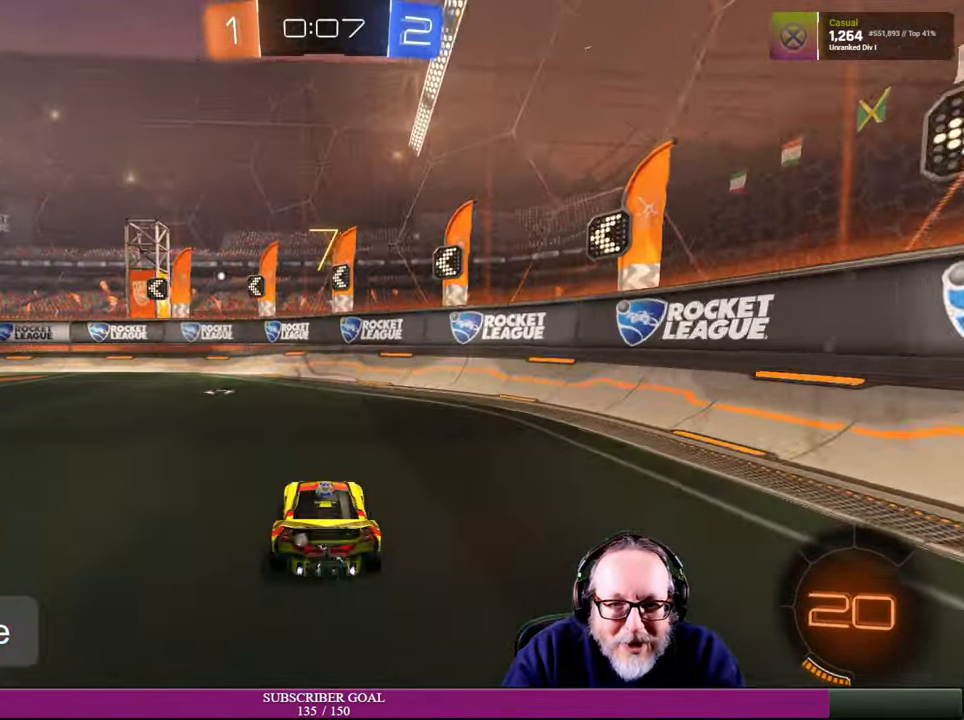
{"buttons": ["R2"], "left_stick": "center", "right_stick": "center", "events": [[183, "left_stick", "center"], [233, "TRIANGLE", "down"], [317, "TRIANGLE", "up"]]}
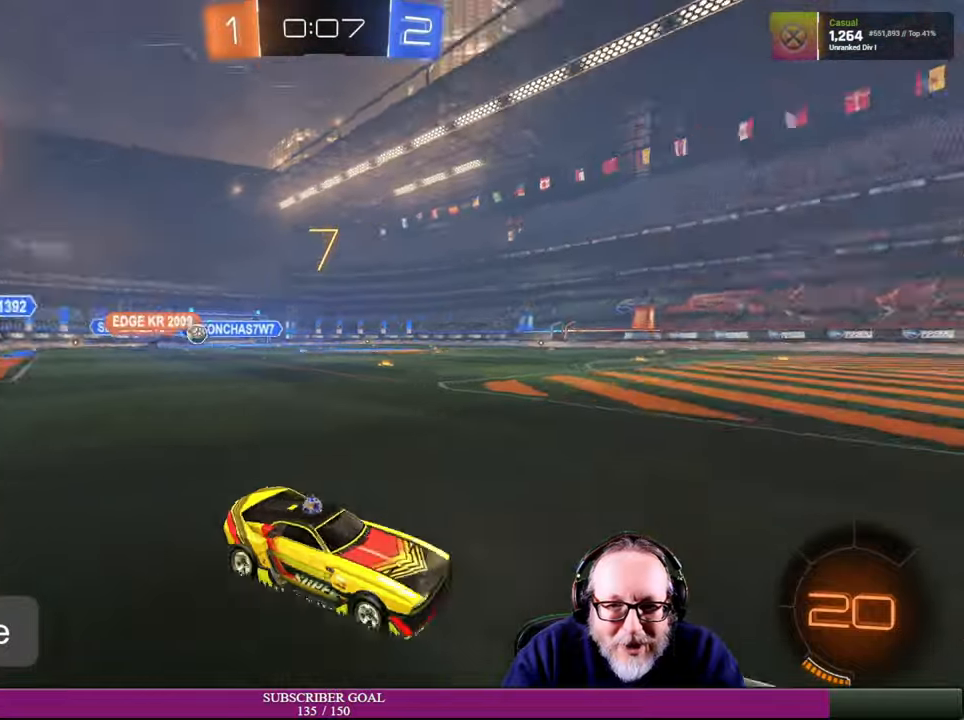
{"buttons": [], "left_stick": "left", "right_stick": "center", "events": [[50, "left_stick", "left"], [234, "R2", "up"]]}
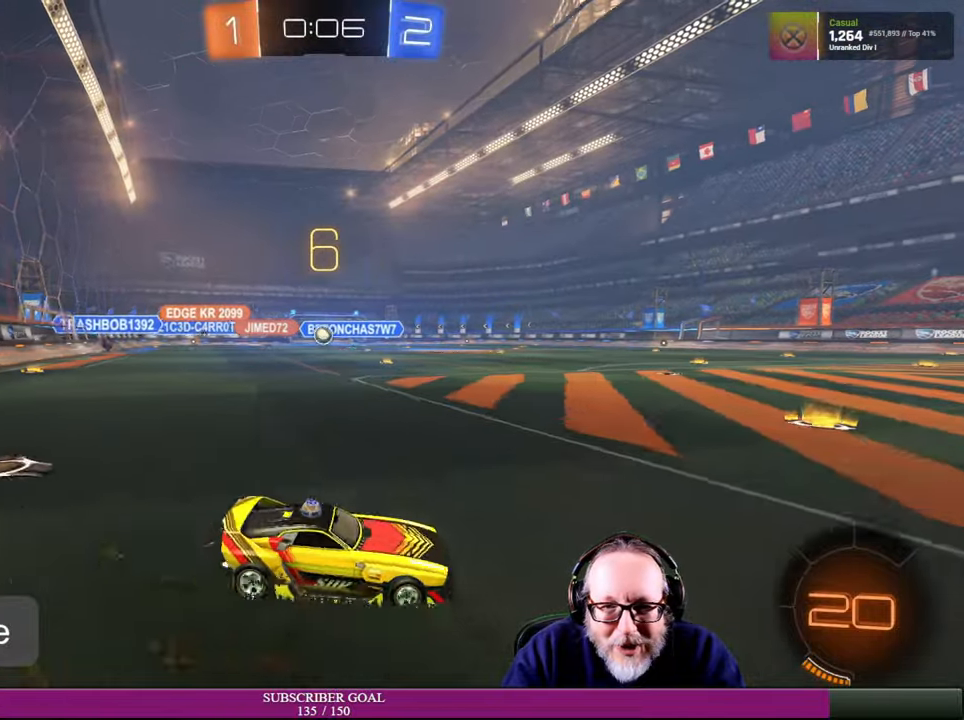
{"buttons": ["R1", "R2"], "left_stick": "center", "right_stick": "center", "events": [[67, "R2", "down"], [217, "left_stick", "center"], [267, "left_stick", "left"], [434, "R1", "down"], [500, "left_stick", "center"]]}
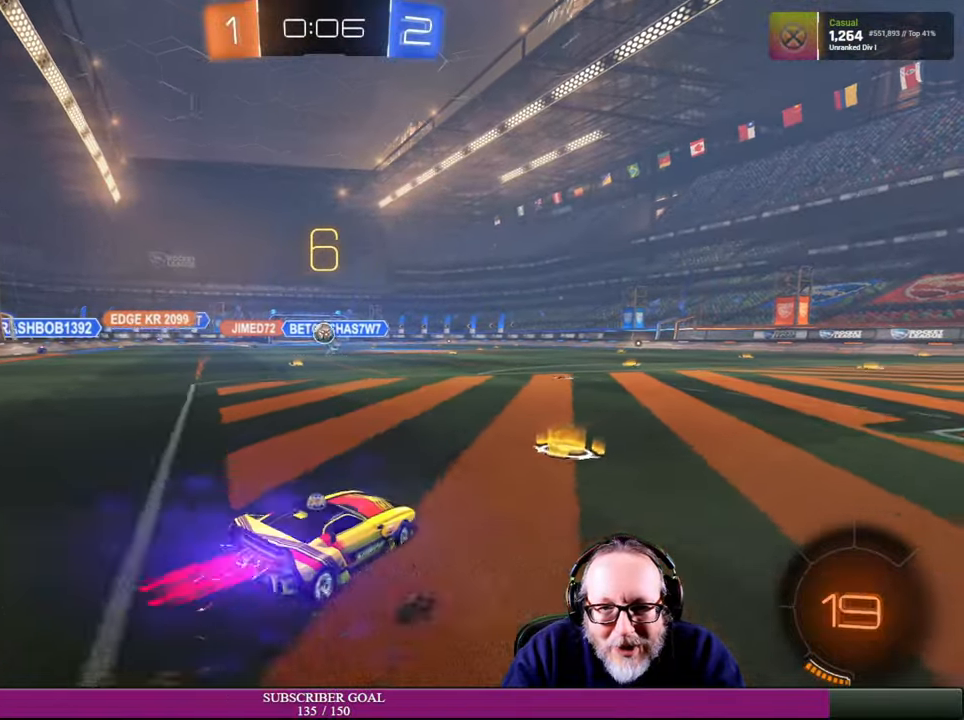
{"buttons": ["R2"], "left_stick": "down-left", "right_stick": "center", "events": [[367, "R1", "up"], [400, "left_stick", "left"], [500, "left_stick", "down-left"]]}
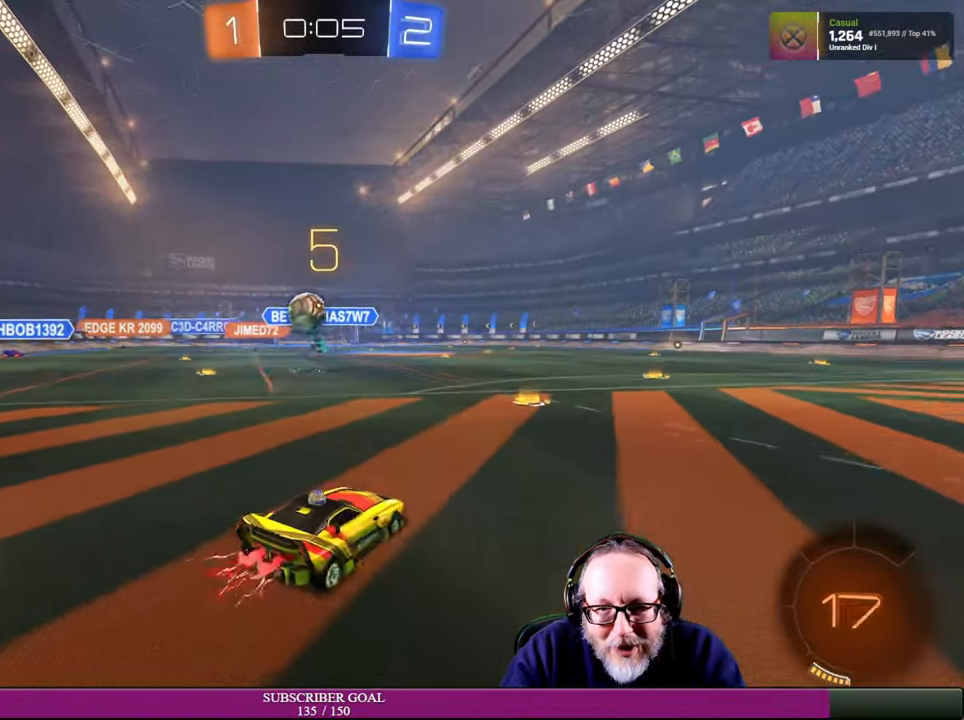
{"buttons": ["R2"], "left_stick": "right", "right_stick": "center", "events": [[134, "left_stick", "down-right"], [434, "left_stick", "right"]]}
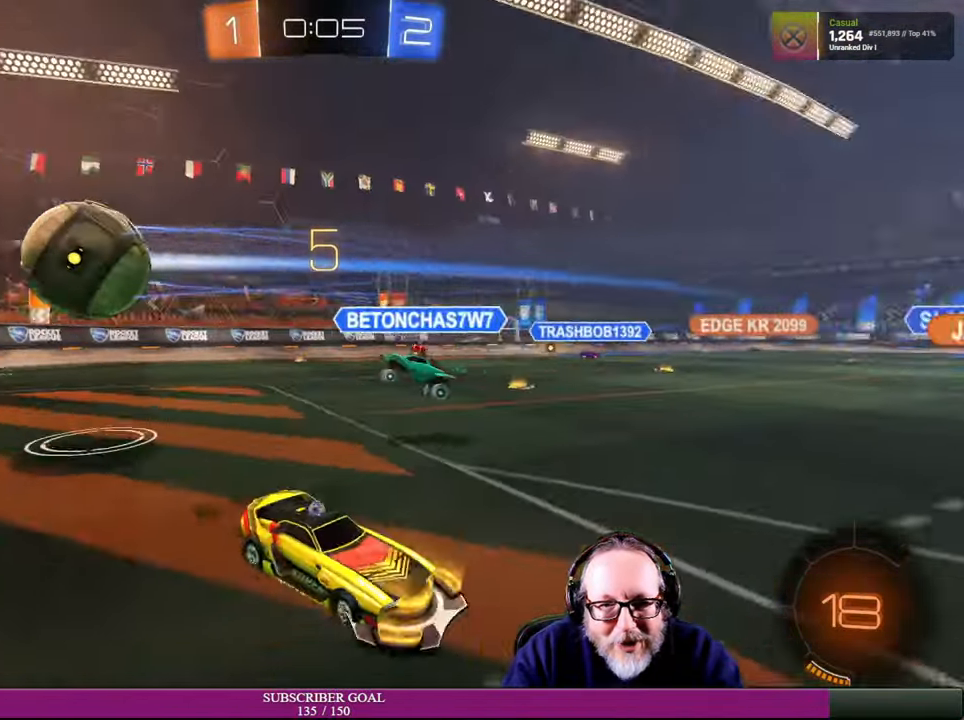
{"buttons": ["R2"], "left_stick": "right", "right_stick": "center", "events": [[50, "L1", "down"], [117, "R2", "up"], [234, "L1", "up"], [250, "R2", "down"]]}
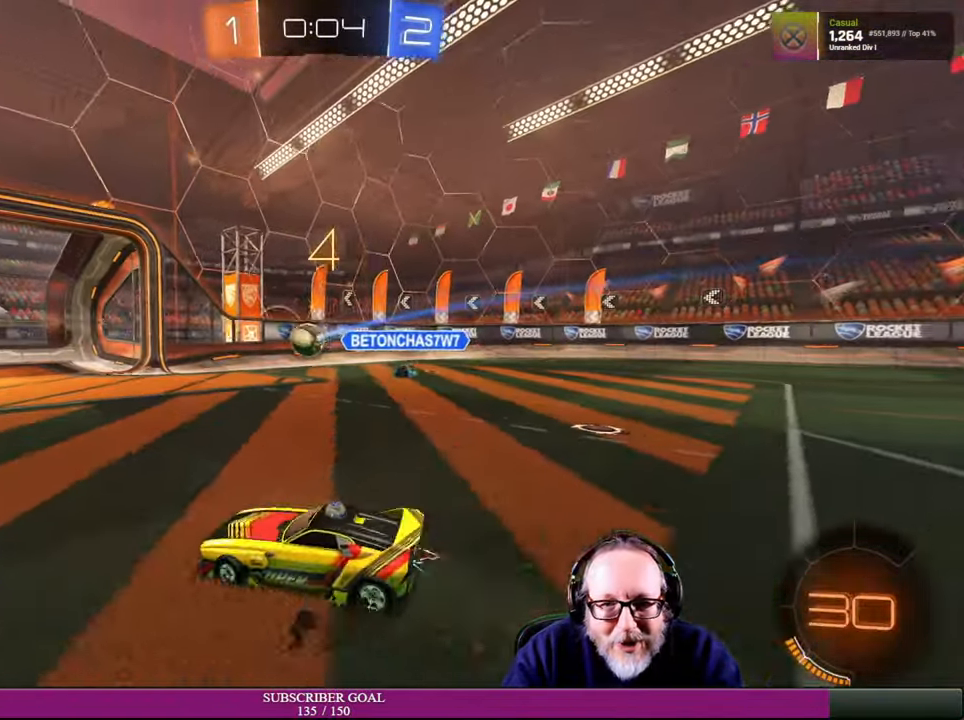
{"buttons": [], "left_stick": "left", "right_stick": "center", "events": [[334, "R2", "up"], [400, "left_stick", "up-left"], [500, "left_stick", "left"]]}
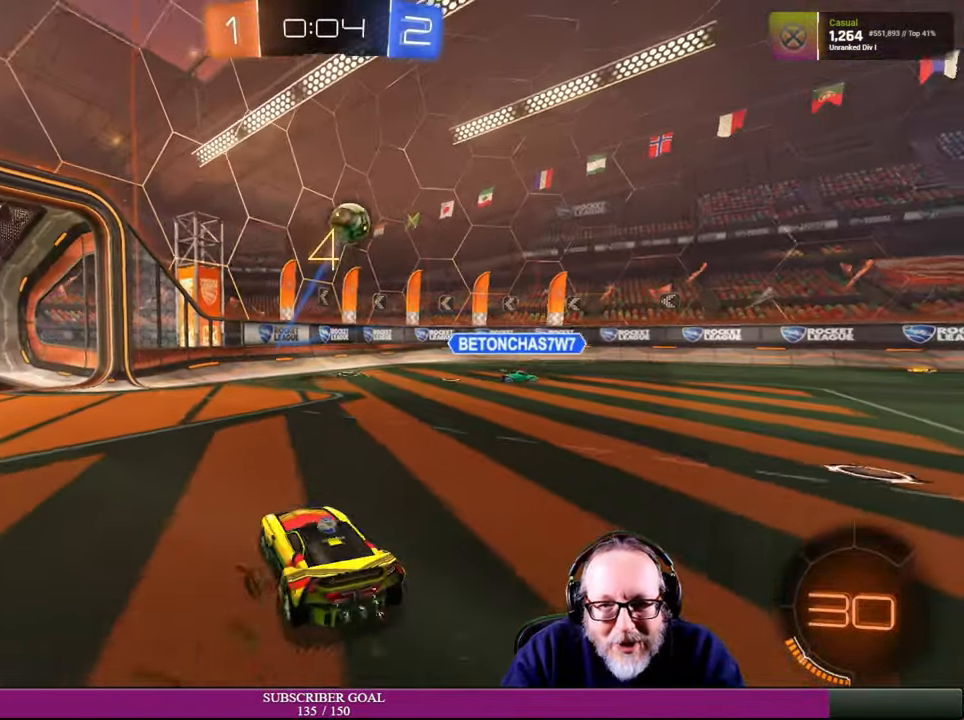
{"buttons": ["R2"], "left_stick": "down-left", "right_stick": "center", "events": [[50, "R2", "down"], [450, "left_stick", "down-left"]]}
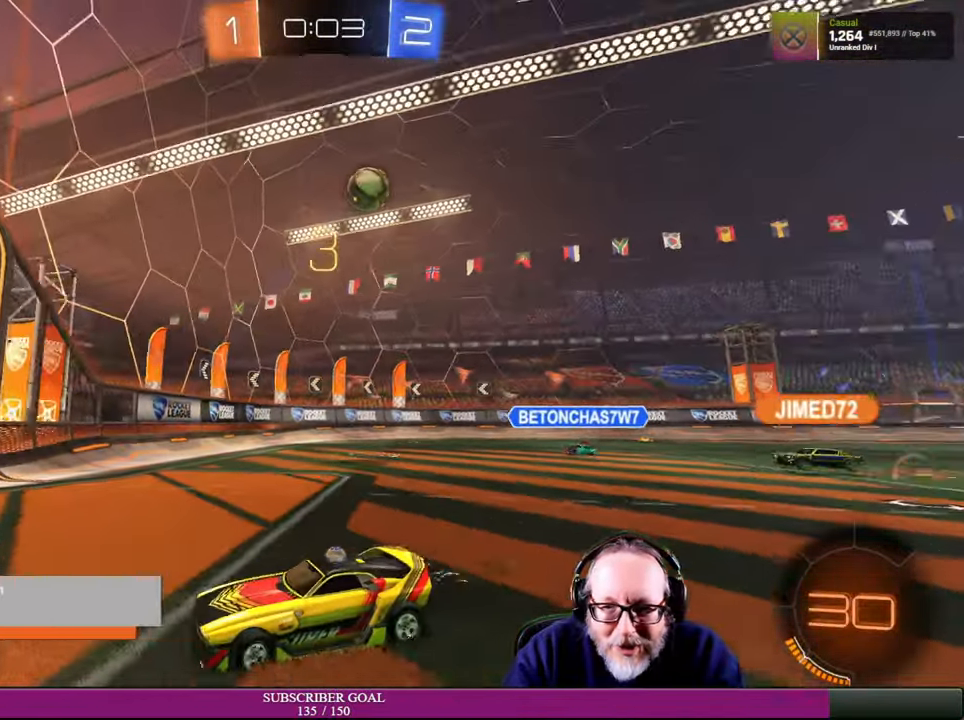
{"buttons": ["R2"], "left_stick": "right", "right_stick": "center", "events": [[250, "left_stick", "down-right"], [367, "left_stick", "right"], [400, "L1", "down"], [484, "L1", "up"]]}
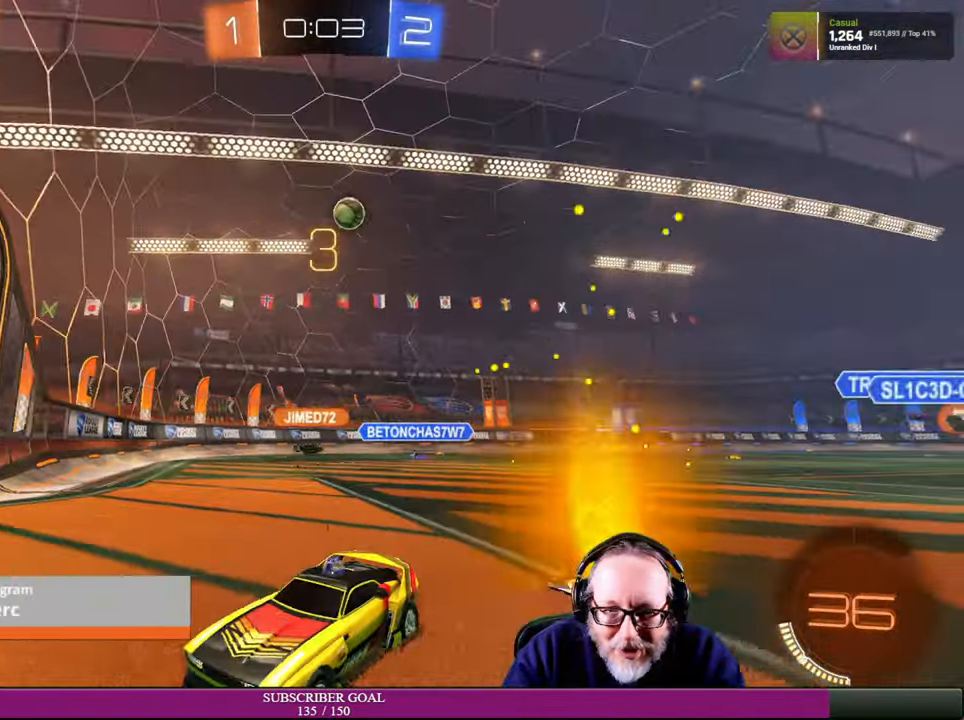
{"buttons": ["R2"], "left_stick": "right", "right_stick": "center", "events": [[184, "R2", "up"], [284, "R2", "down"]]}
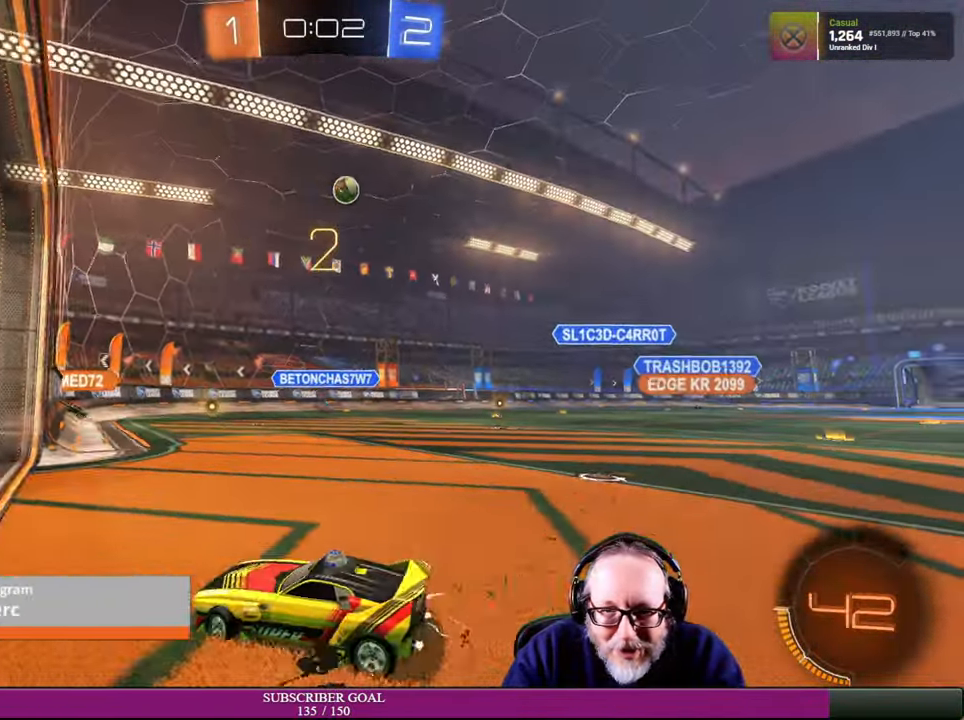
{"buttons": [], "left_stick": "right", "right_stick": "center", "events": [[450, "R2", "up"]]}
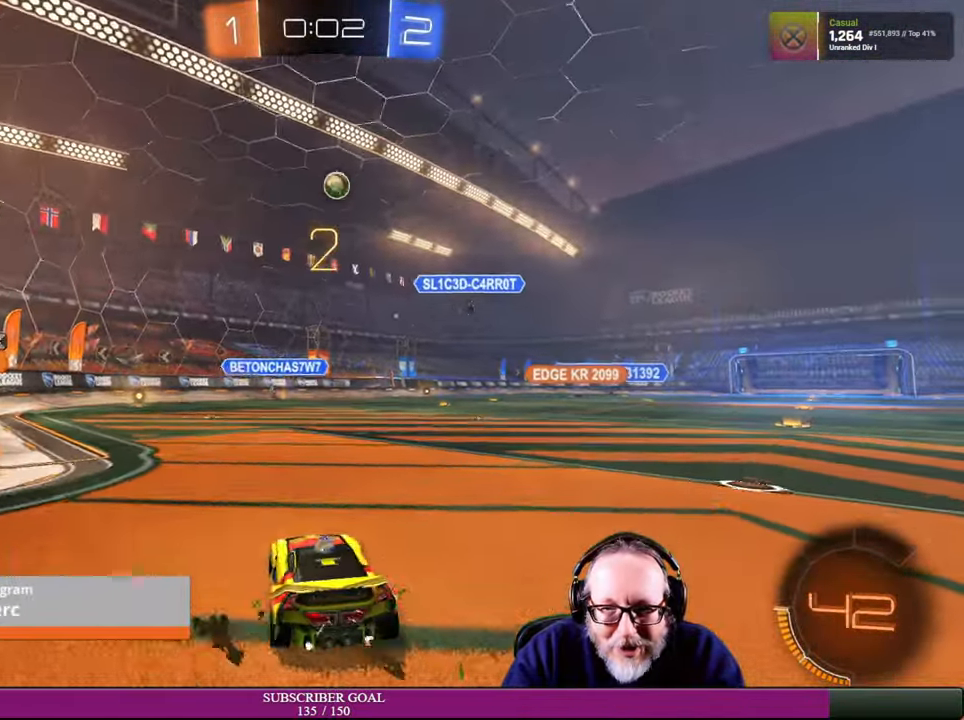
{"buttons": ["L2"], "left_stick": "center", "right_stick": "center", "events": [[67, "L2", "down"], [84, "left_stick", "center"], [250, "L2", "up"], [300, "L2", "down"]]}
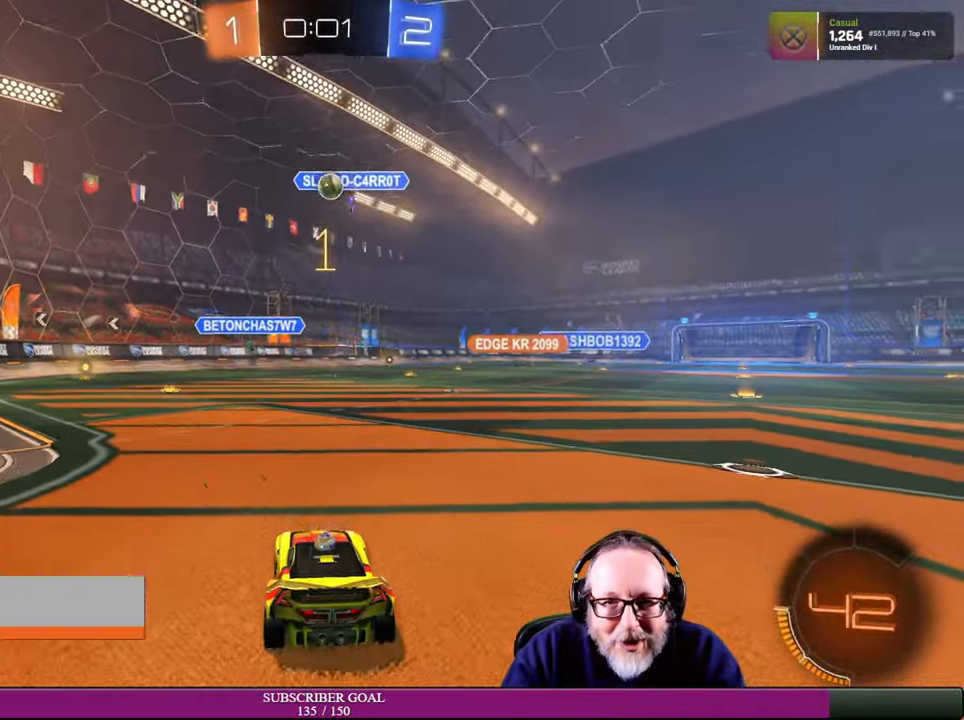
{"buttons": ["R2"], "left_stick": "right", "right_stick": "center", "events": [[84, "L2", "up"], [167, "R2", "down"], [416, "left_stick", "right"]]}
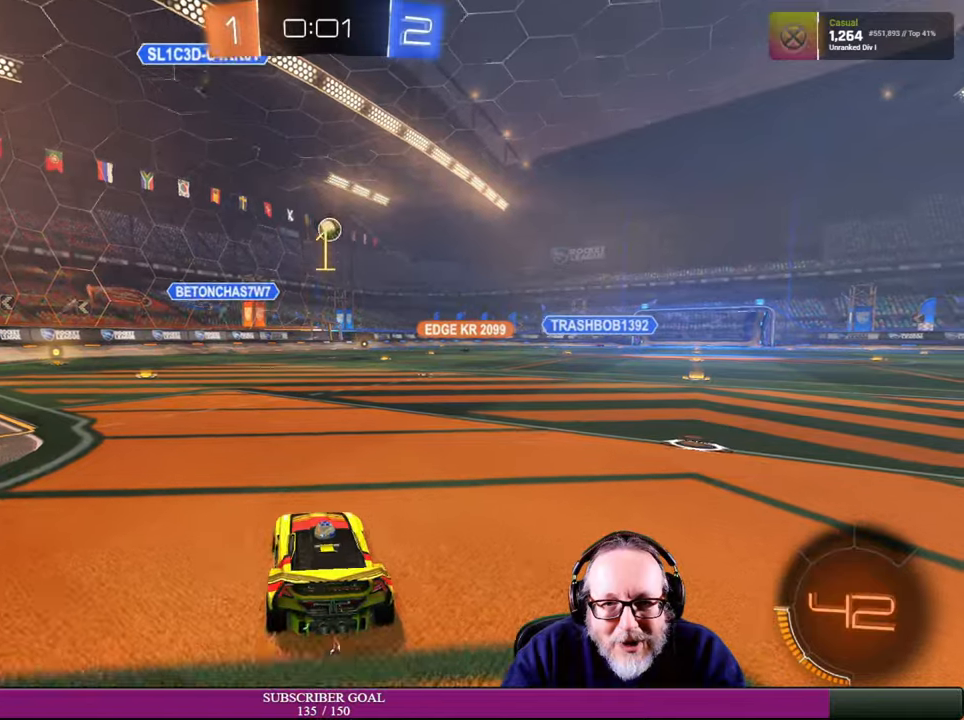
{"buttons": [], "left_stick": "center", "right_stick": "center", "events": [[150, "left_stick", "center"], [166, "R2", "up"], [350, "L2", "down"], [400, "L2", "up"]]}
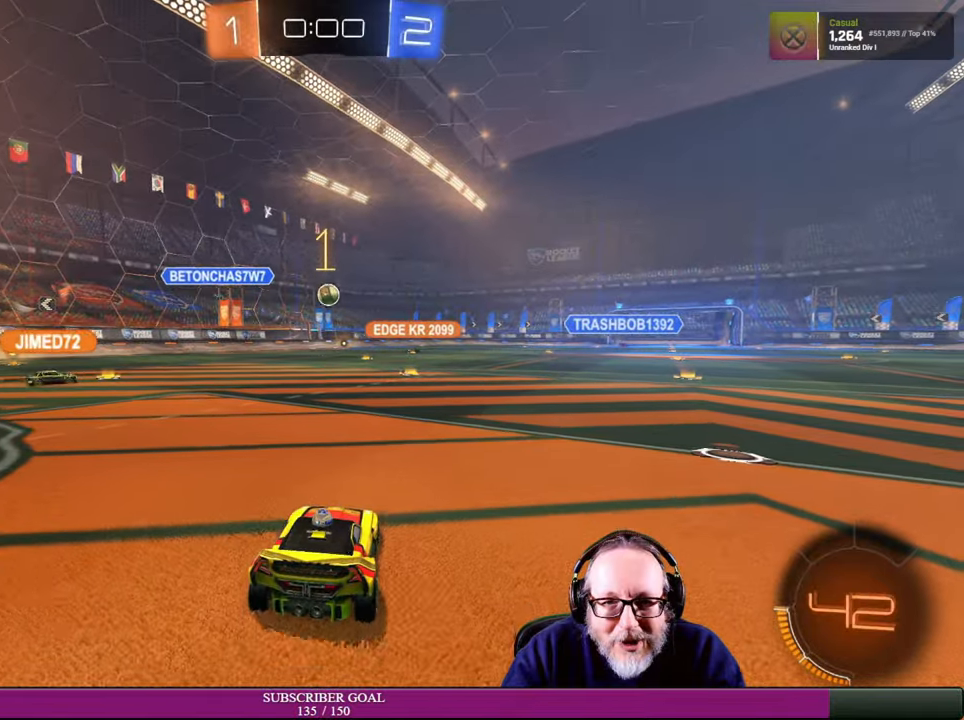
{"buttons": [], "left_stick": "center", "right_stick": "center", "events": [[66, "L2", "down"], [300, "L2", "up"]]}